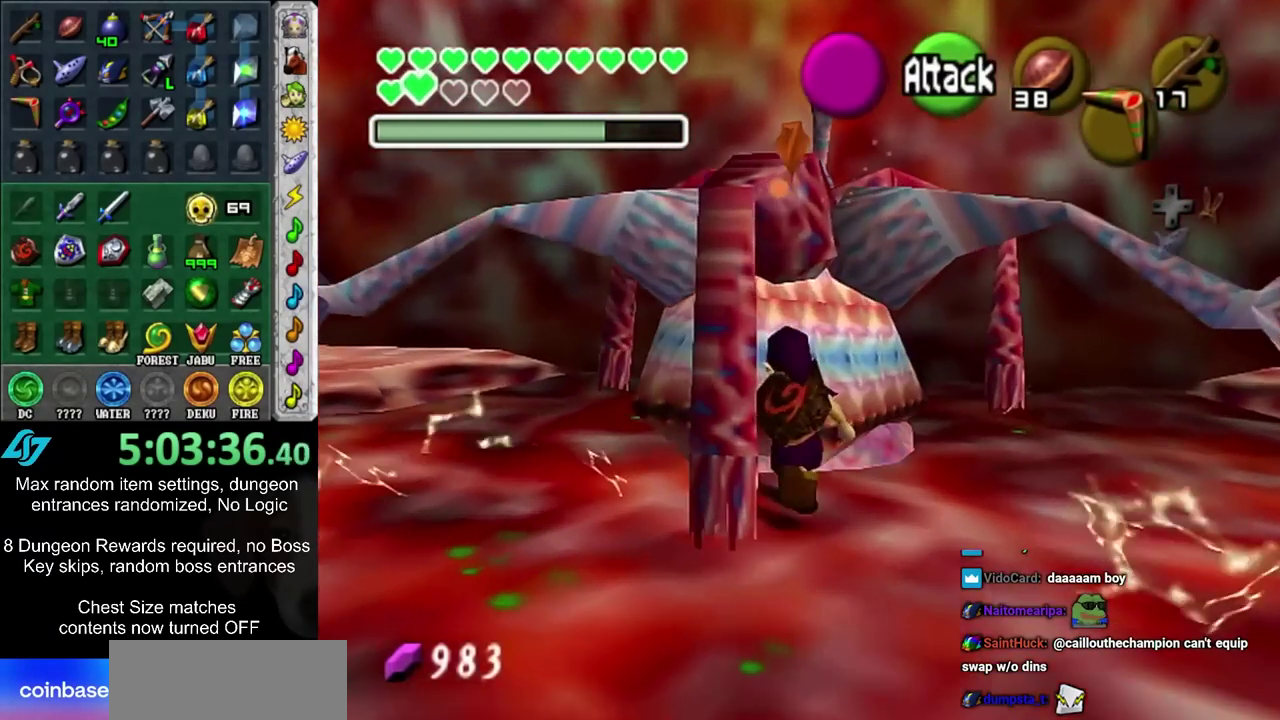
Gameplay with a controller; each line is a JSON object with the inputs held at the frame after it (dt_ms = milliseconds from this image to that frame). "events" lists button and stick changes between this image and that frame as [ms after this image, input, new state], when the widget could be followed in between. Not read: L3 R3.
{"dt_ms": 300, "buttons": ["L1"], "left_stick": "center", "right_stick": "center", "events": [[167, "L1", "down"], [267, "left_stick", "center"]]}
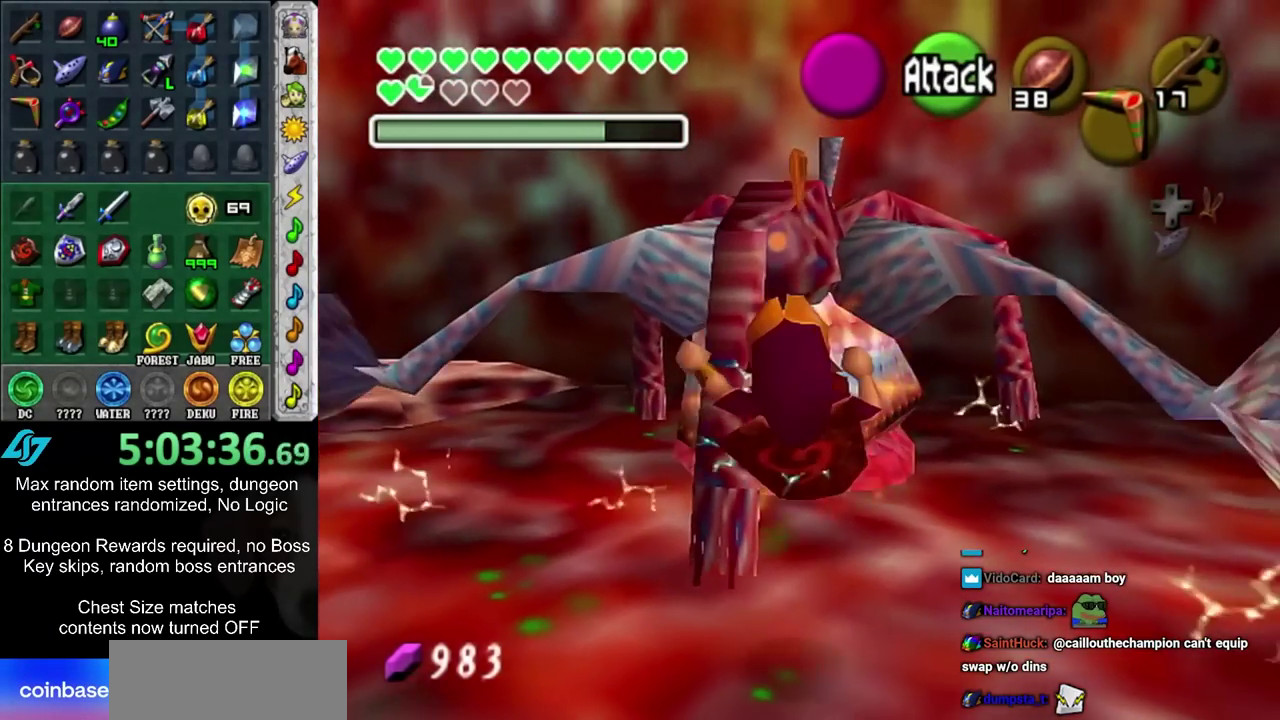
{"dt_ms": 300, "buttons": [], "left_stick": "down", "right_stick": "center", "events": [[67, "L1", "up"], [300, "left_stick", "down"]]}
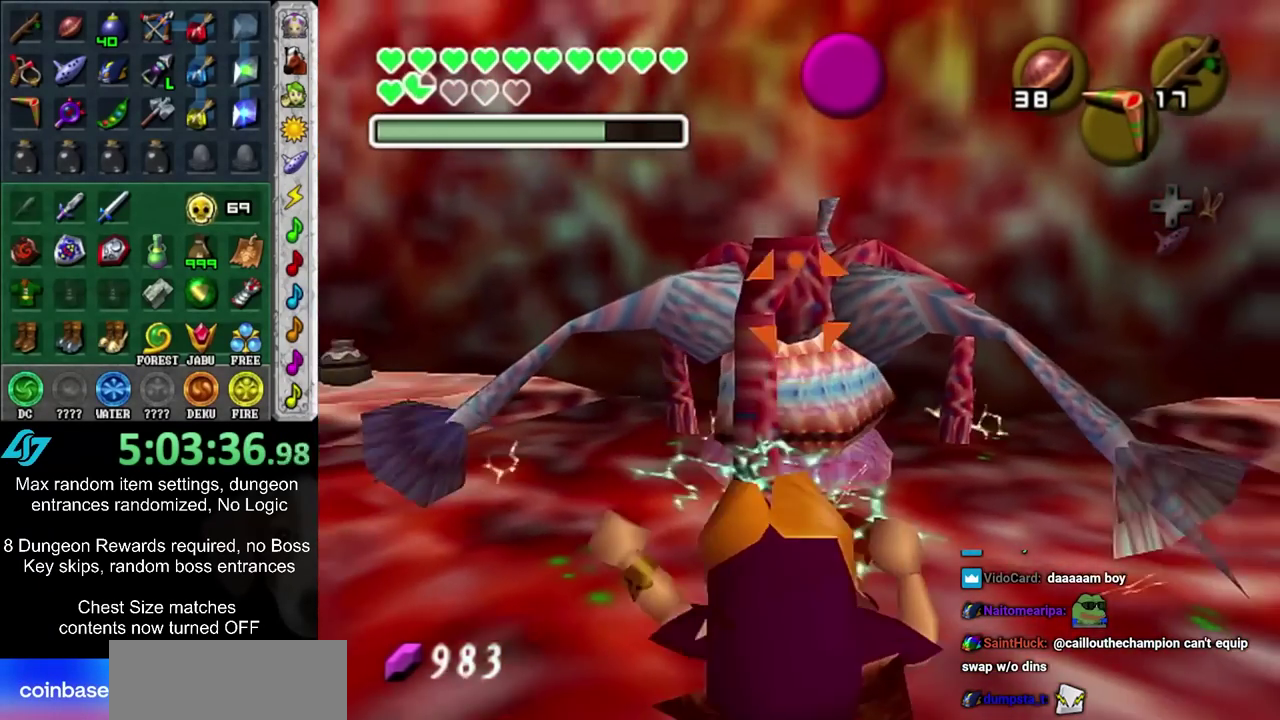
{"dt_ms": 400, "buttons": [], "left_stick": "down", "right_stick": "center", "events": []}
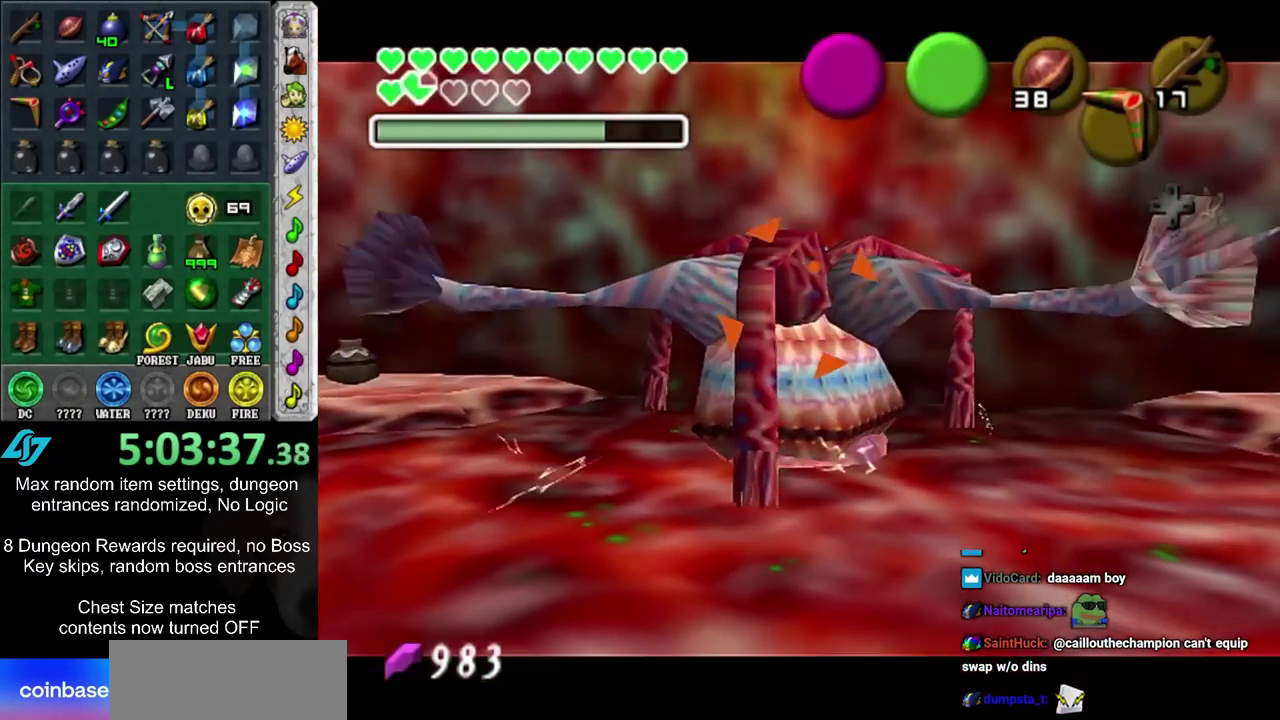
{"dt_ms": 300, "buttons": [], "left_stick": "down", "right_stick": "center", "events": []}
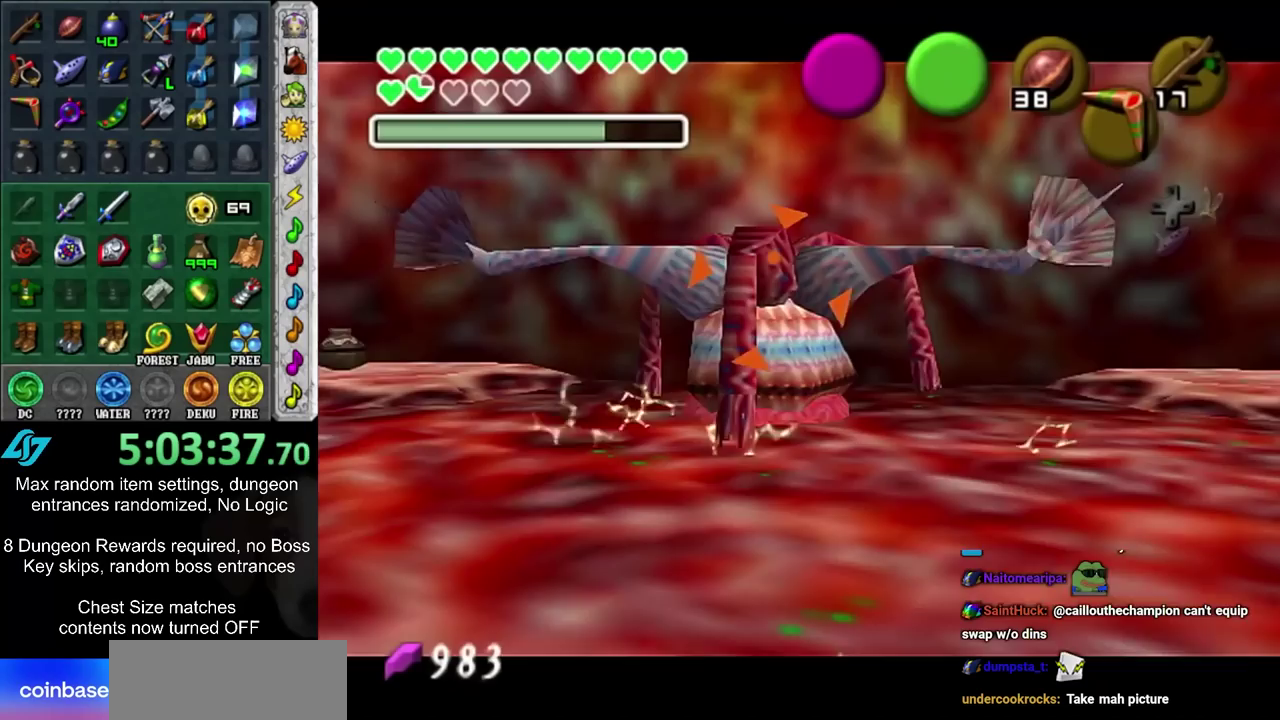
{"dt_ms": 300, "buttons": [], "left_stick": "down", "right_stick": "center", "events": [[50, "R2", "down"], [117, "R2", "up"], [233, "R2", "down"], [300, "R2", "up"]]}
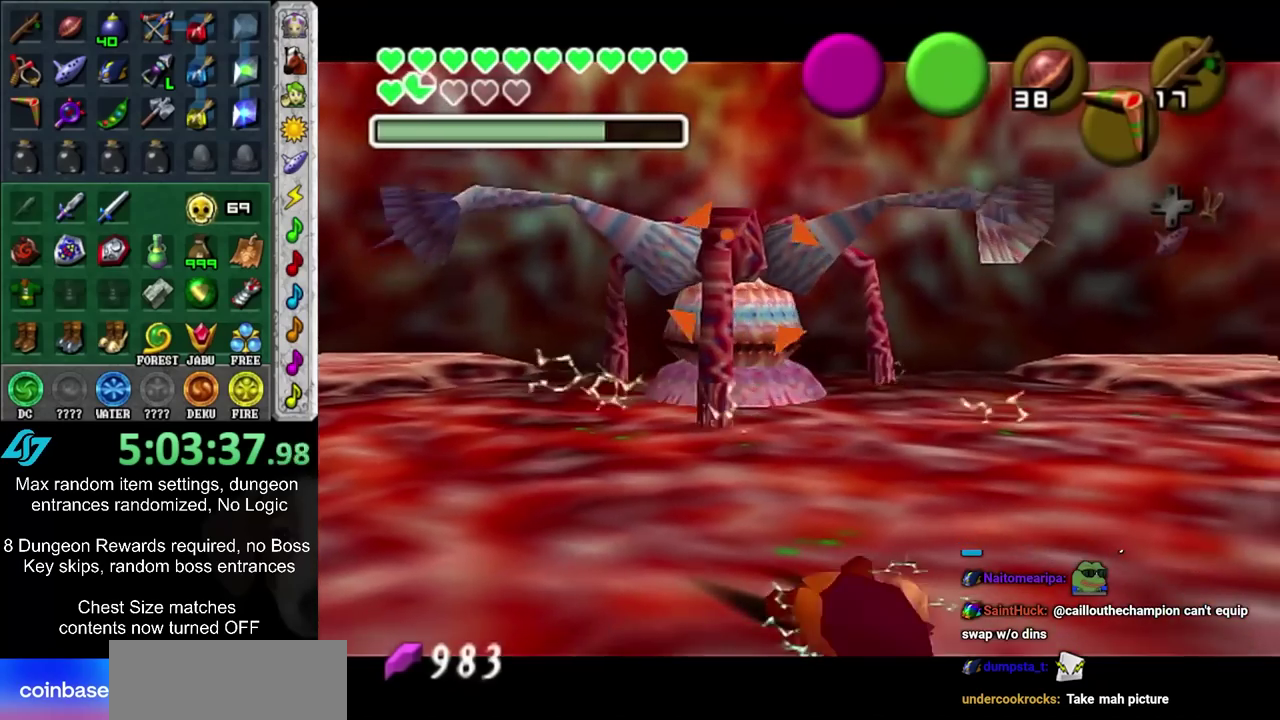
{"dt_ms": 700, "buttons": [], "left_stick": "down-left", "right_stick": "center", "events": [[100, "R2", "down"], [150, "R2", "up"], [267, "R2", "down"], [300, "left_stick", "down-left"], [333, "R2", "up"], [433, "R2", "down"], [533, "R2", "up"], [617, "R2", "down"], [683, "R2", "up"]]}
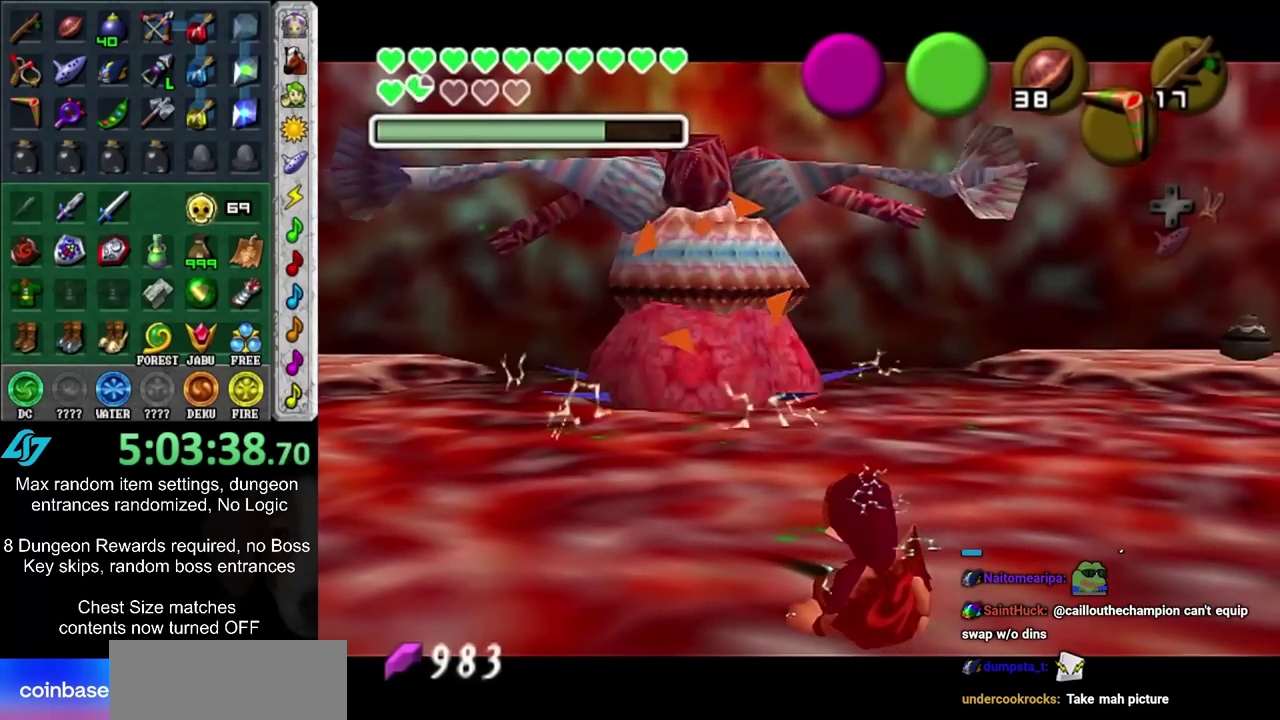
{"dt_ms": 300, "buttons": ["R2"], "left_stick": "down-right", "right_stick": "center", "events": [[83, "left_stick", "down"], [117, "R2", "down"], [183, "R2", "up"], [183, "left_stick", "down-right"], [250, "R2", "down"]]}
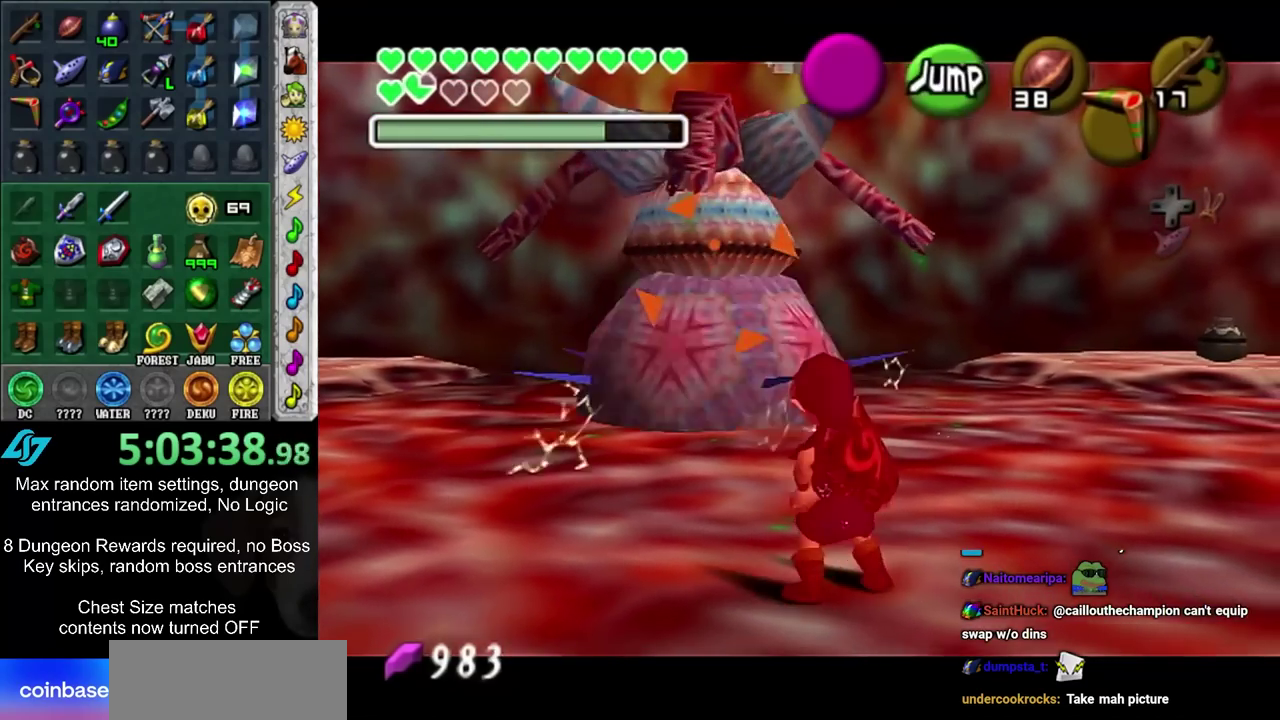
{"dt_ms": 700, "buttons": [], "left_stick": "center", "right_stick": "center", "events": [[50, "R2", "up"], [133, "R2", "down"], [200, "R2", "up"], [267, "R2", "down"], [367, "R2", "up"], [700, "left_stick", "center"]]}
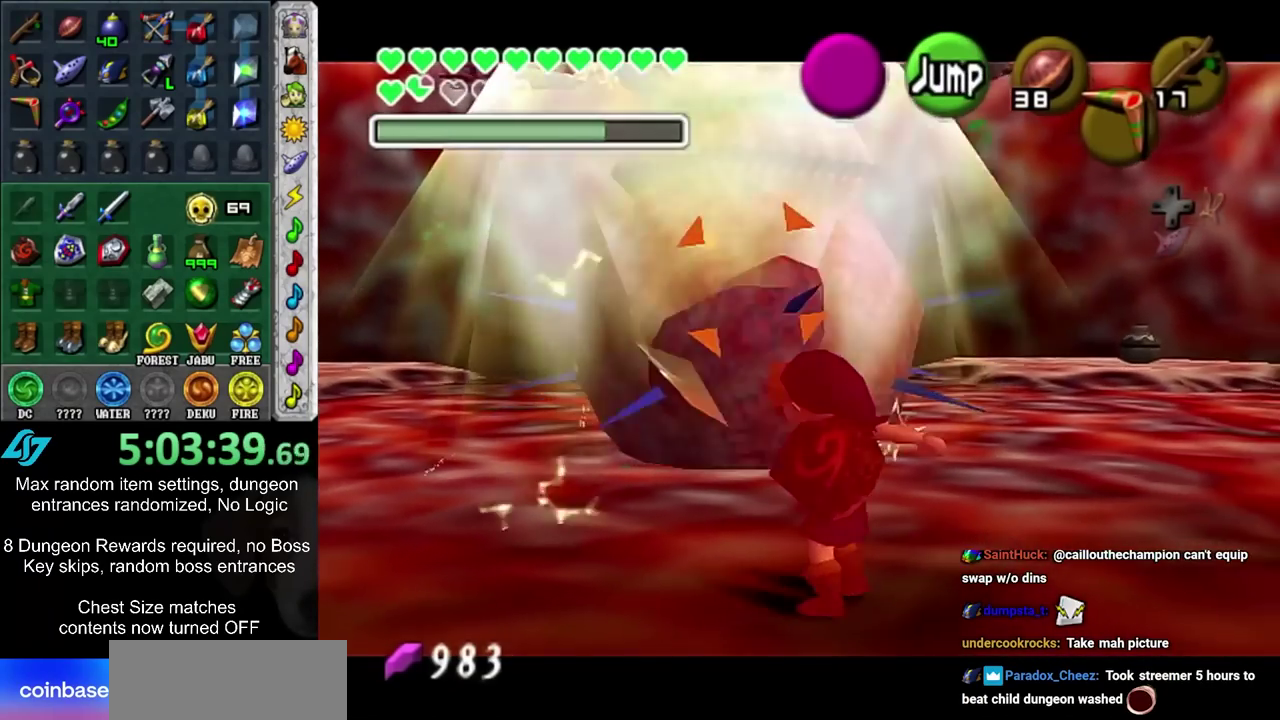
{"dt_ms": 300, "buttons": [], "left_stick": "up", "right_stick": "center", "events": [[67, "left_stick", "up"], [183, "TRIANGLE", "down"], [283, "TRIANGLE", "up"]]}
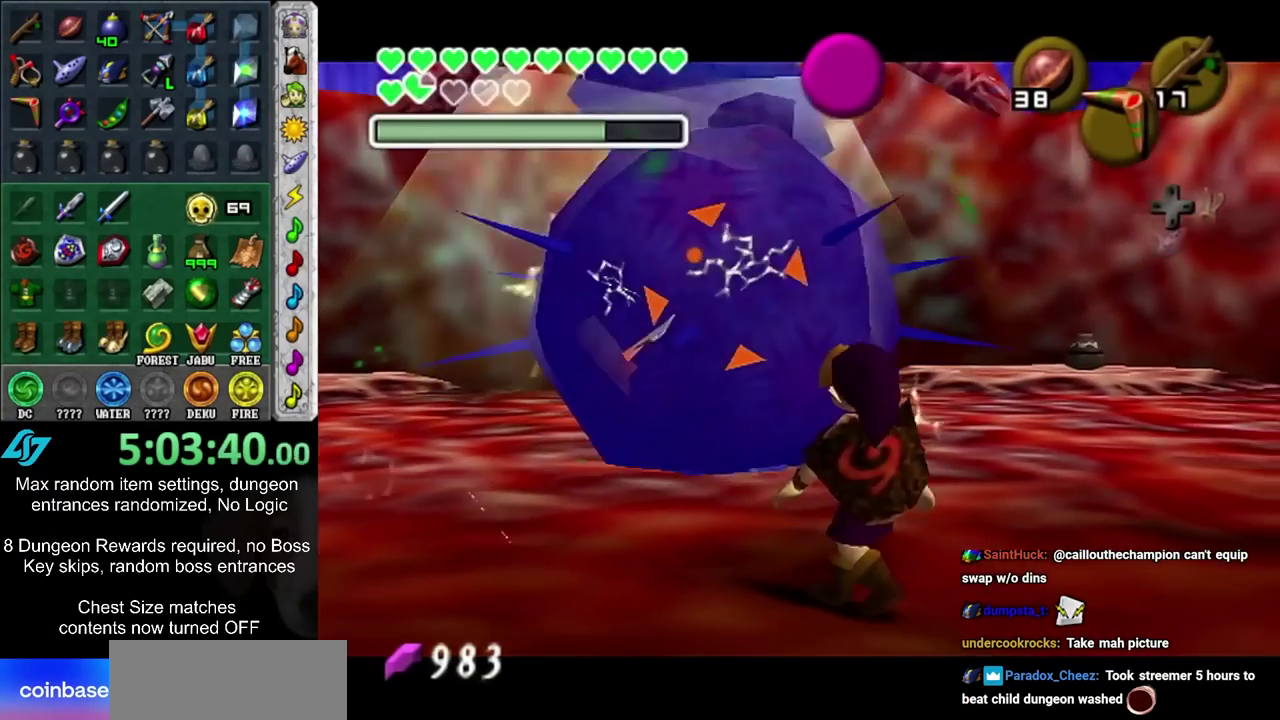
{"dt_ms": 500, "buttons": ["TRIANGLE", "R1"], "left_stick": "up", "right_stick": "center", "events": [[233, "L1", "down"], [350, "R1", "down"], [383, "L1", "up"], [483, "TRIANGLE", "down"]]}
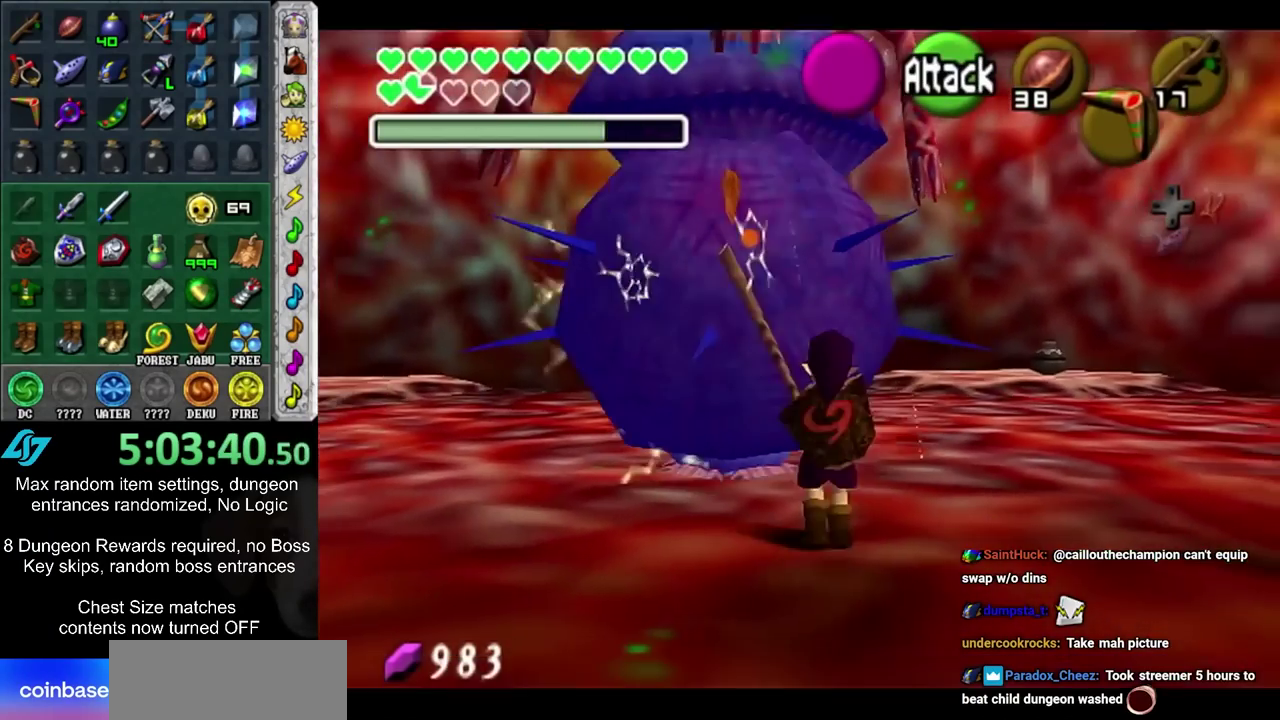
{"dt_ms": 400, "buttons": [], "left_stick": "up-left", "right_stick": "center", "events": [[167, "TRIANGLE", "up"], [233, "R1", "up"], [350, "left_stick", "up-left"]]}
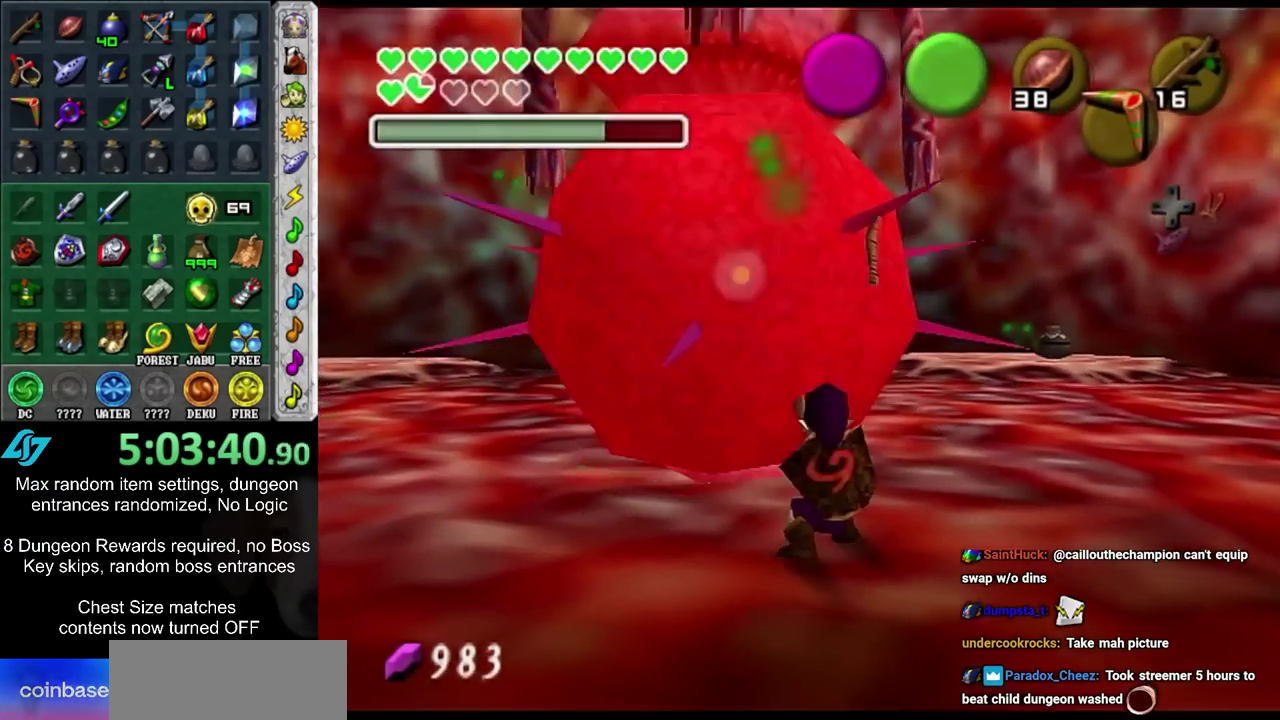
{"dt_ms": 300, "buttons": [], "left_stick": "up-left", "right_stick": "center", "events": []}
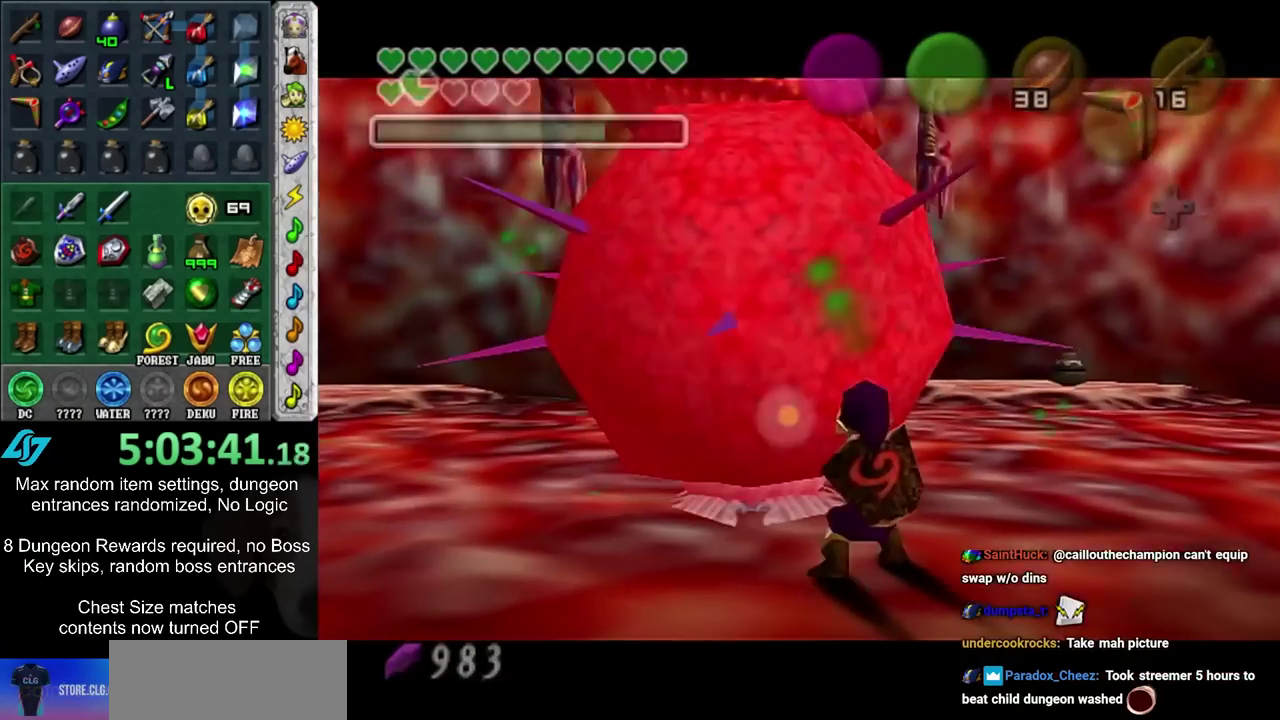
{"dt_ms": 300, "buttons": [], "left_stick": "center", "right_stick": "center", "events": [[117, "left_stick", "up"], [250, "left_stick", "center"]]}
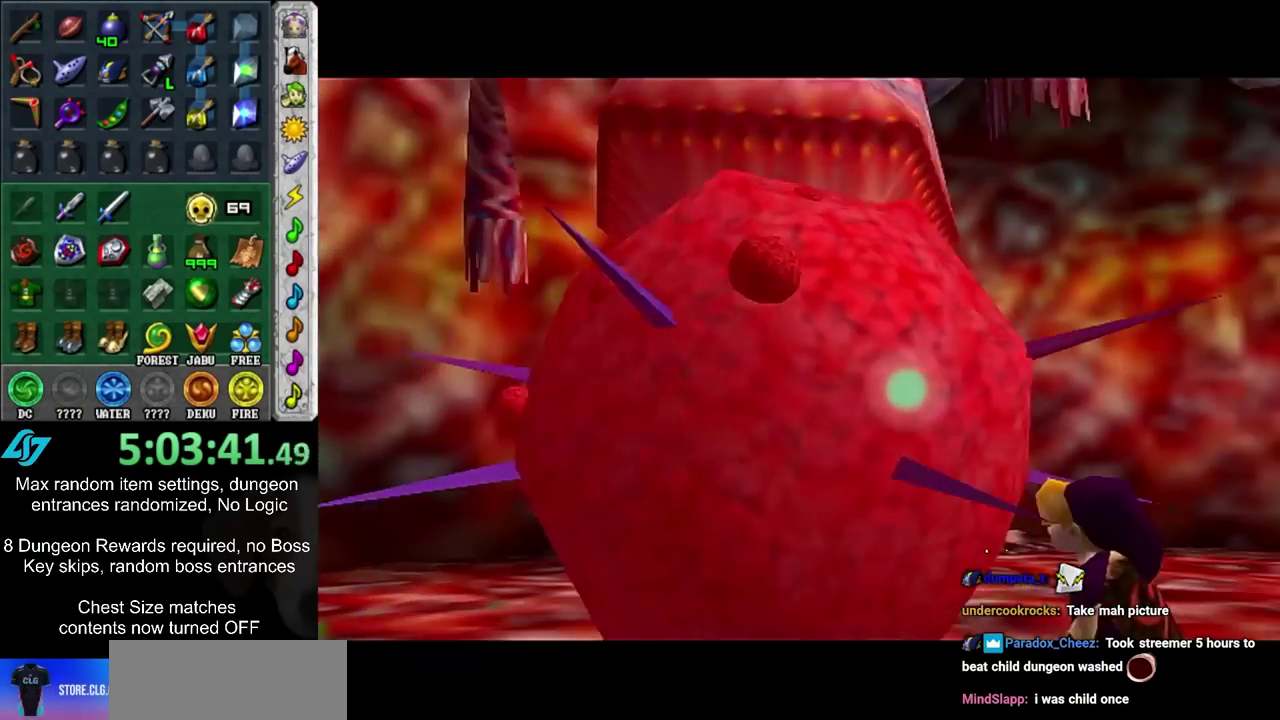
{"dt_ms": 700, "buttons": [], "left_stick": "center", "right_stick": "center", "events": []}
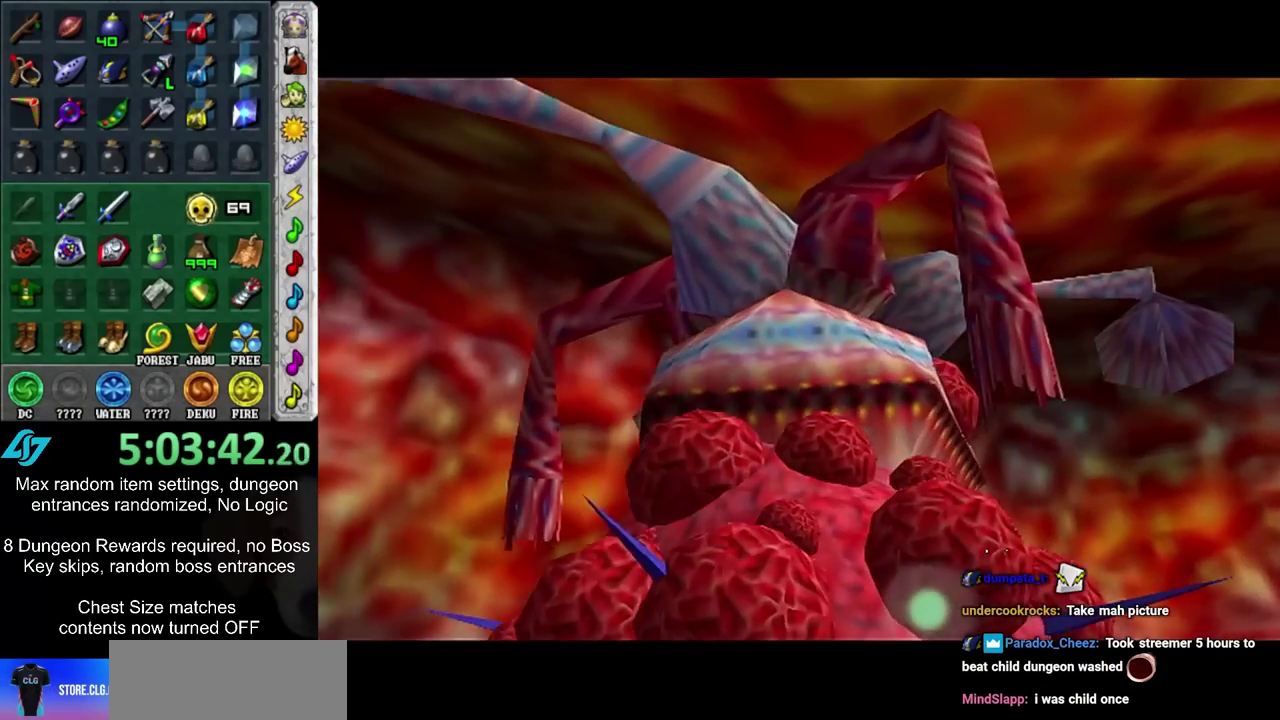
{"dt_ms": 500, "buttons": [], "left_stick": "center", "right_stick": "center", "events": []}
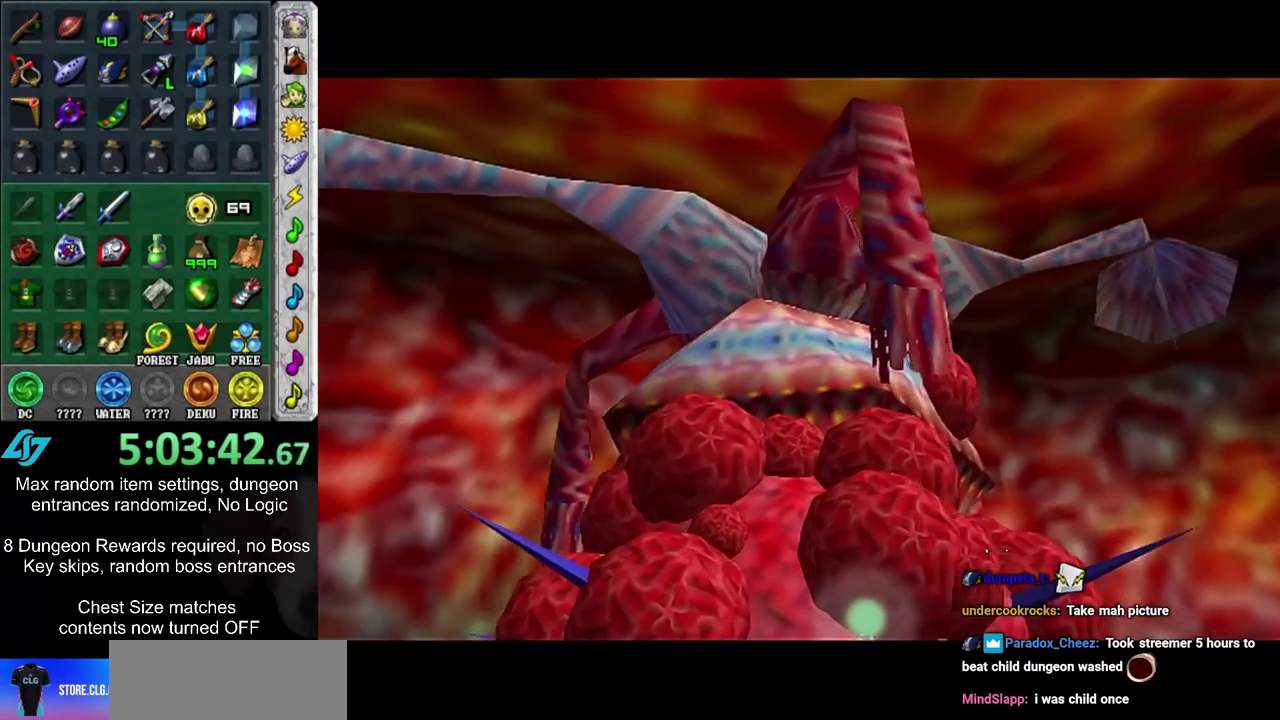
{"dt_ms": 500, "buttons": [], "left_stick": "center", "right_stick": "center", "events": []}
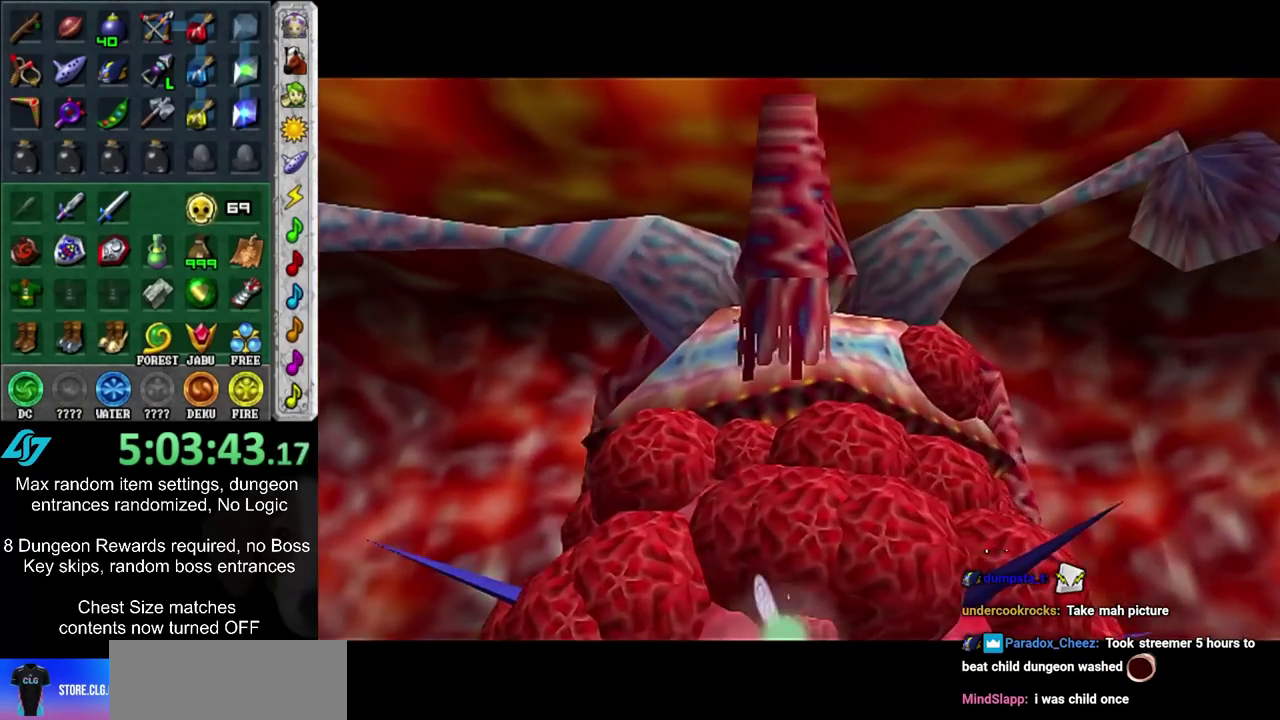
{"dt_ms": 500, "buttons": [], "left_stick": "center", "right_stick": "center", "events": []}
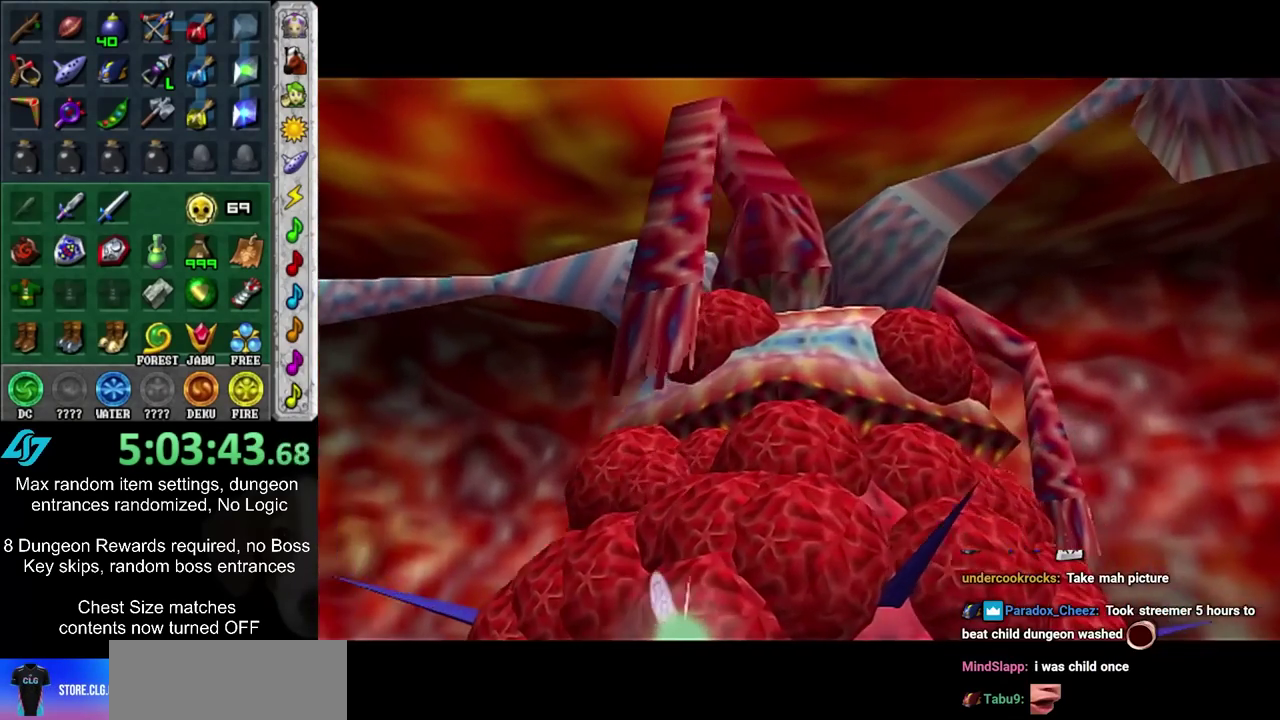
{"dt_ms": 500, "buttons": [], "left_stick": "center", "right_stick": "center", "events": []}
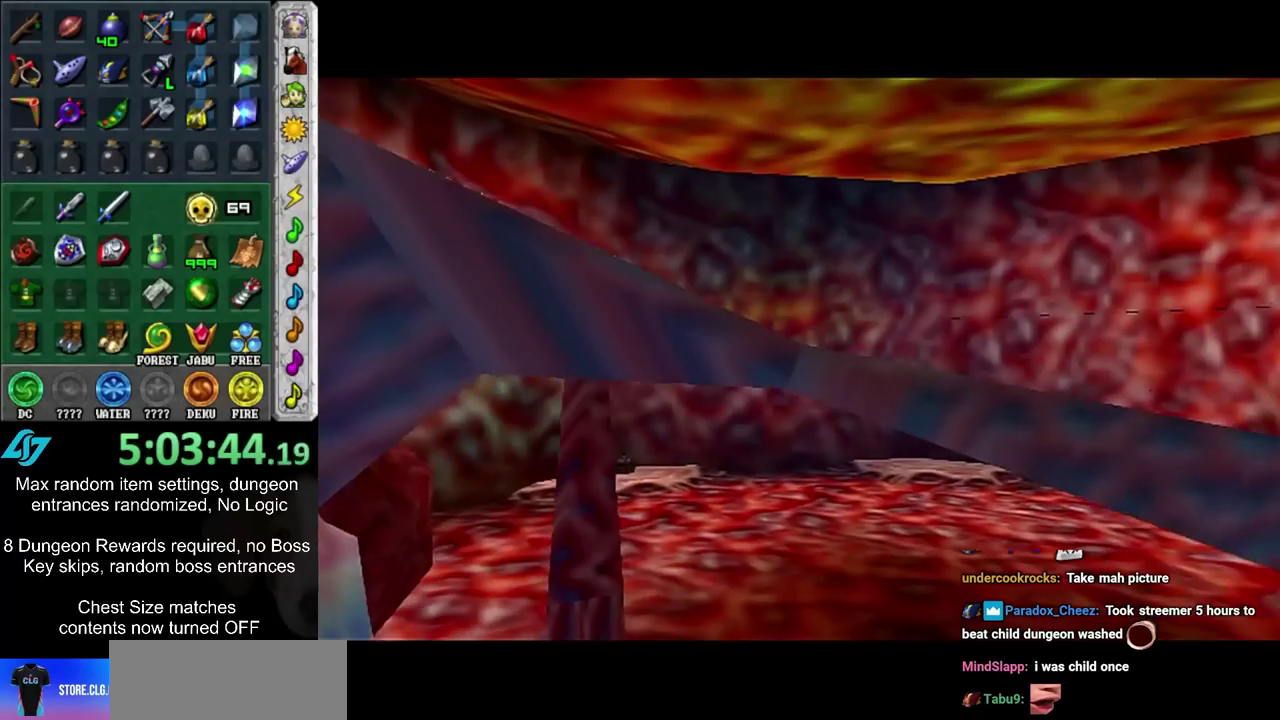
{"dt_ms": 500, "buttons": [], "left_stick": "center", "right_stick": "center", "events": []}
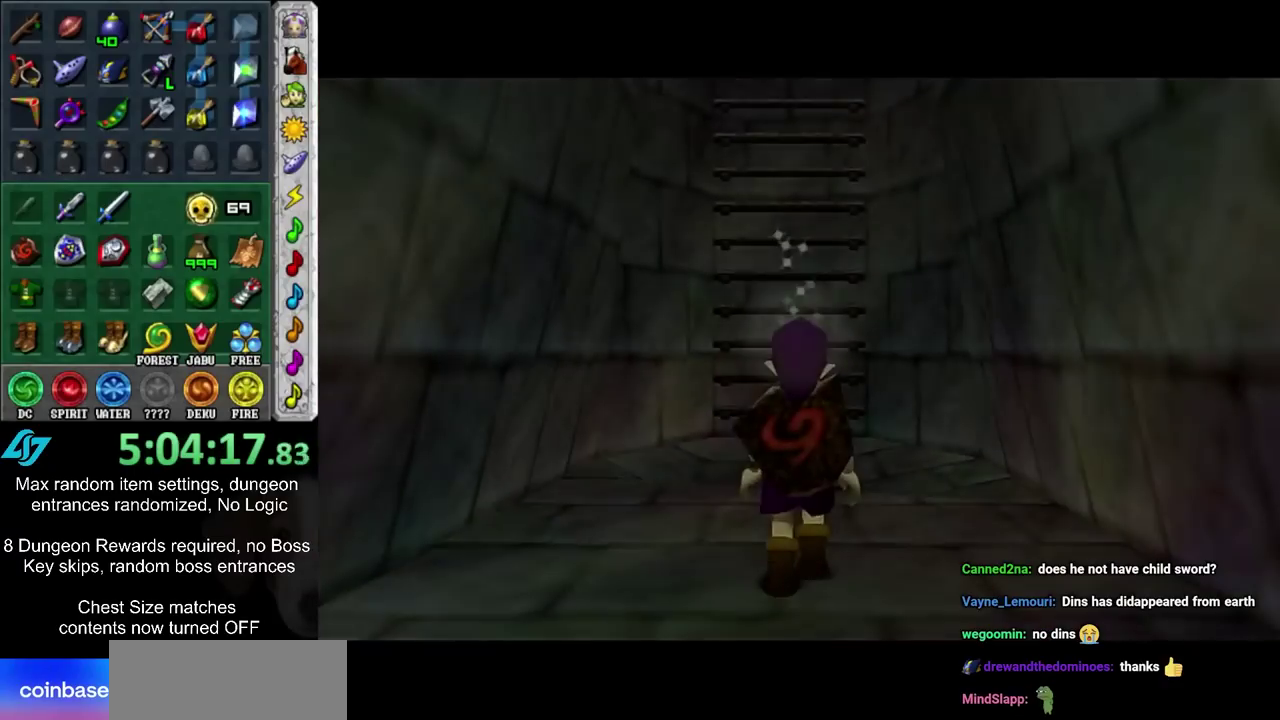
{"dt_ms": 500, "buttons": [], "left_stick": "center", "right_stick": "center", "events": [[300, "left_stick", "left"], [433, "left_stick", "center"]]}
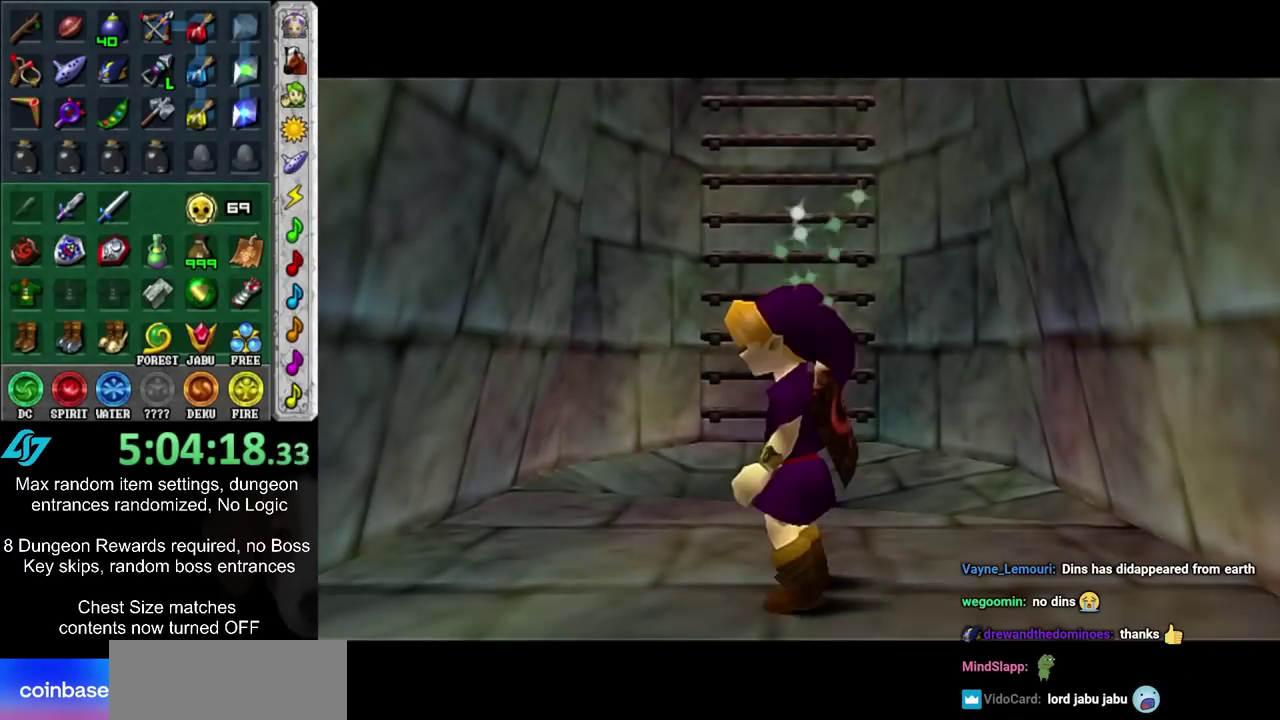
{"dt_ms": 300, "buttons": [], "left_stick": "center", "right_stick": "center", "events": []}
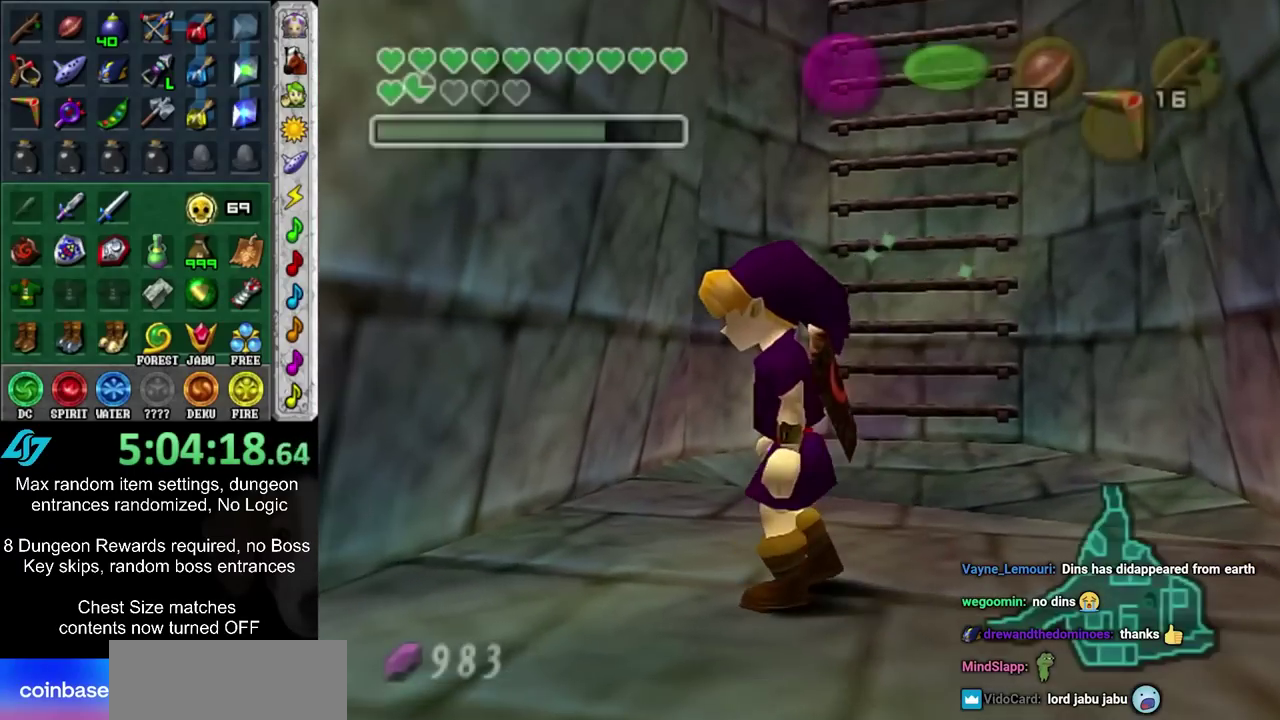
{"dt_ms": 800, "buttons": [], "left_stick": "center", "right_stick": "up", "events": [[550, "right_stick", "up"], [650, "right_stick", "right"], [783, "right_stick", "up"]]}
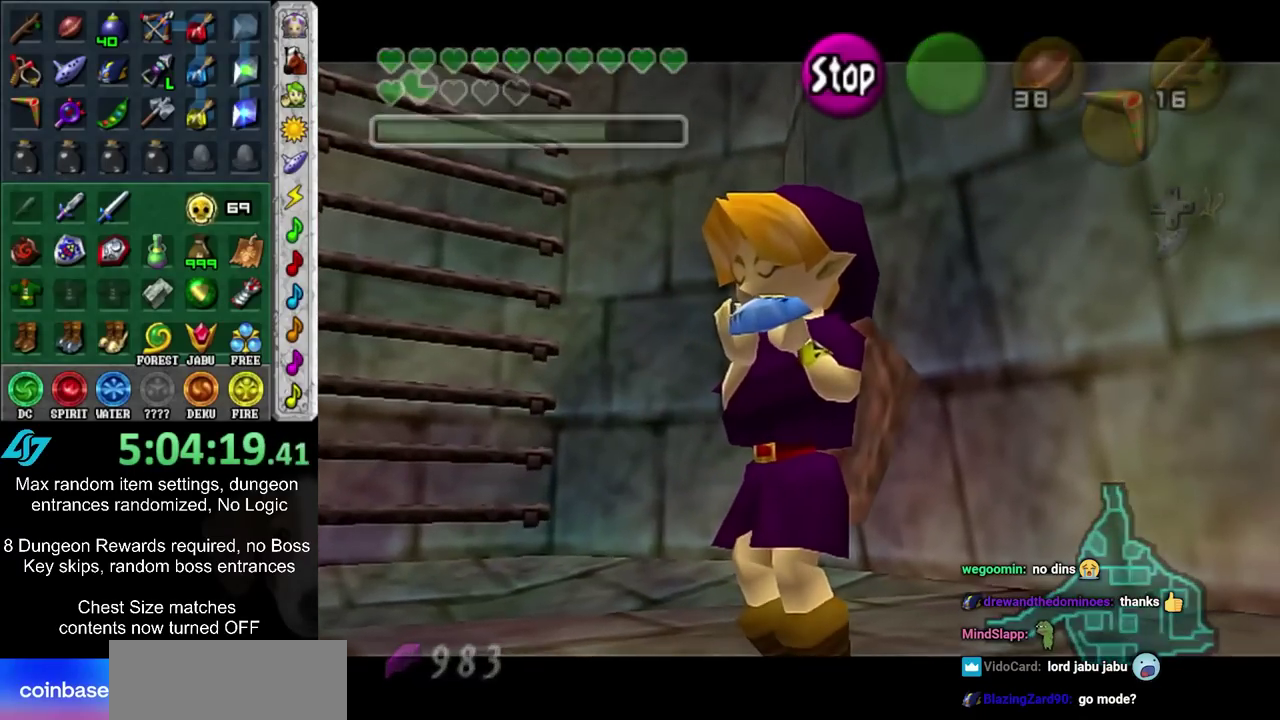
{"dt_ms": 400, "buttons": [], "left_stick": "center", "right_stick": "up", "events": [[67, "right_stick", "right"], [167, "right_stick", "up-left"], [250, "right_stick", "up"]]}
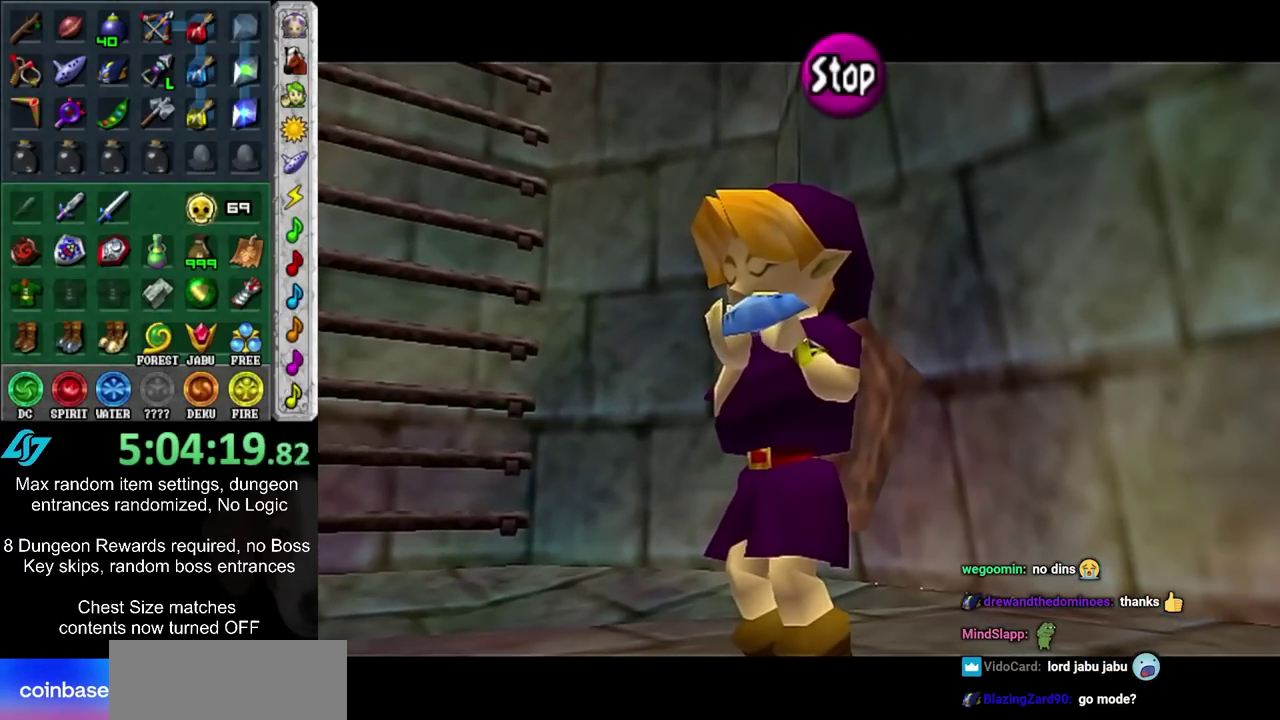
{"dt_ms": 500, "buttons": [], "left_stick": "center", "right_stick": "center", "events": [[67, "right_stick", "center"]]}